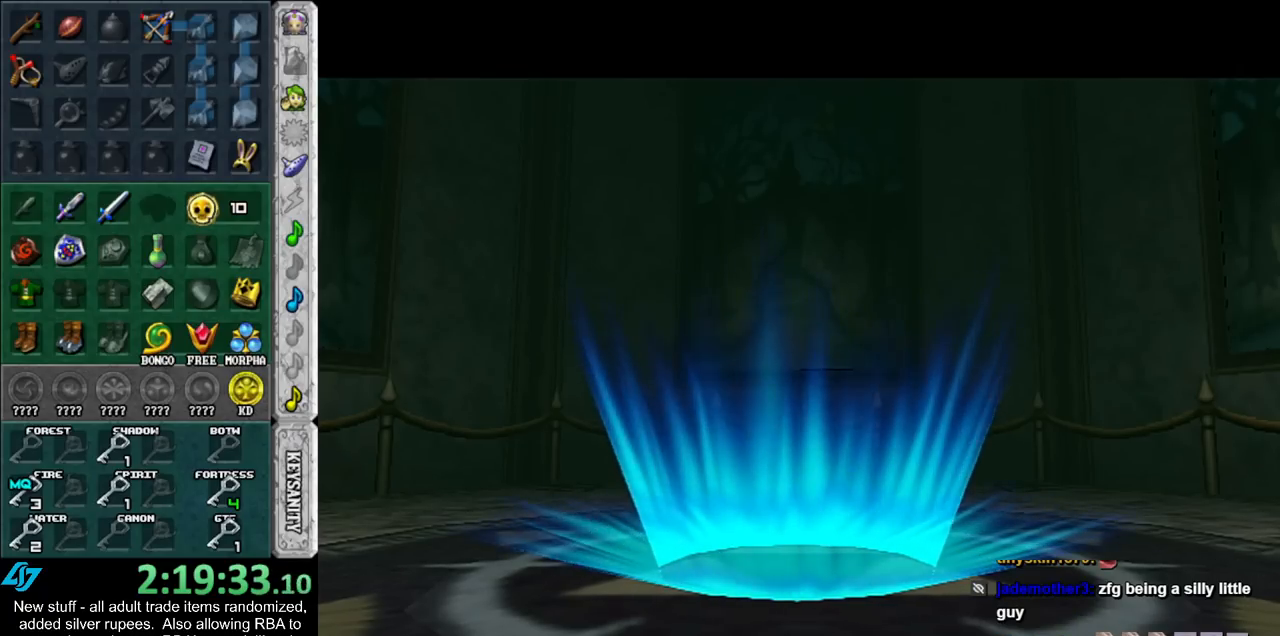
Gameplay with a controller (Nintendo layout); each line is a JSON object with the inputs held at the frame after it. "events" lists button and stick changes between this image and that frame as [ms after this image, input, new state], when the widget could be followed in between. Not read: L3 R3.
{"buttons": [], "left_stick": "down-right", "right_stick": "center", "events": [[167, "left_stick", "down"], [417, "left_stick", "down-right"]]}
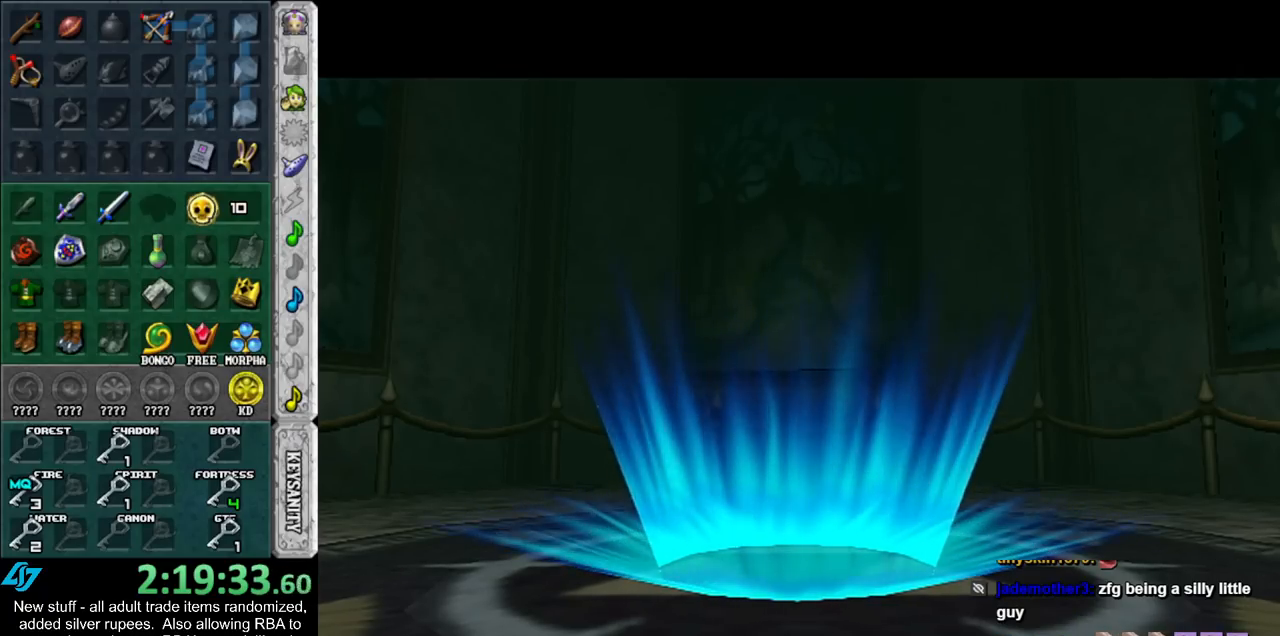
{"buttons": [], "left_stick": "down-right", "right_stick": "center", "events": []}
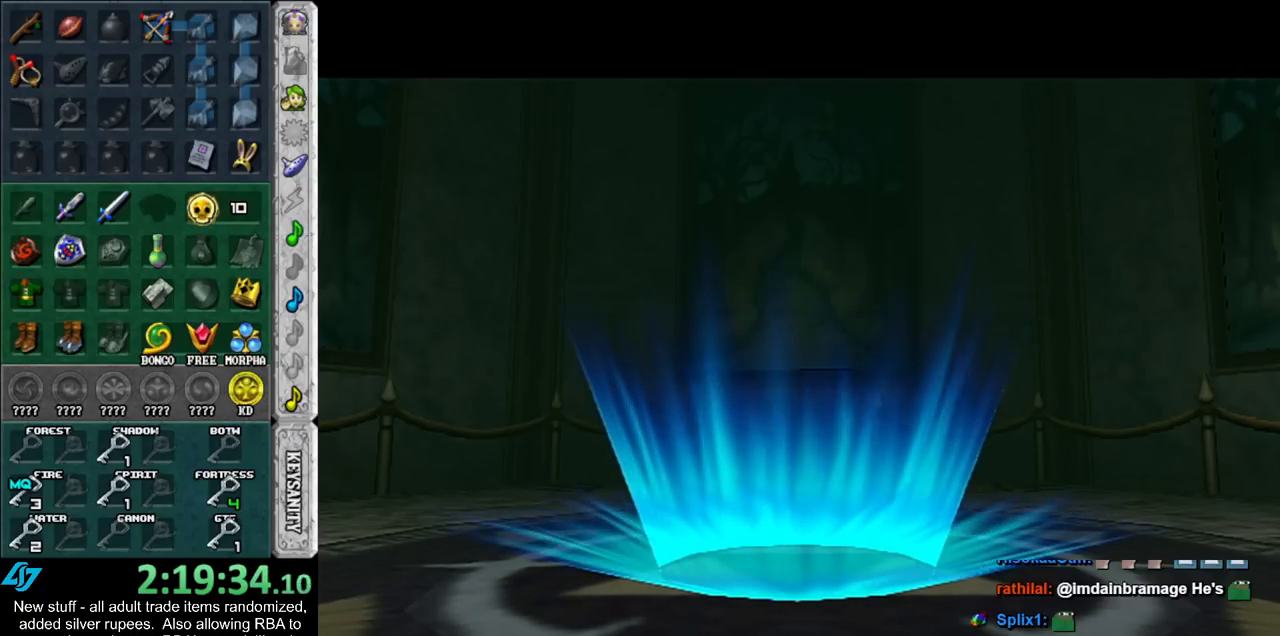
{"buttons": [], "left_stick": "down-right", "right_stick": "center", "events": []}
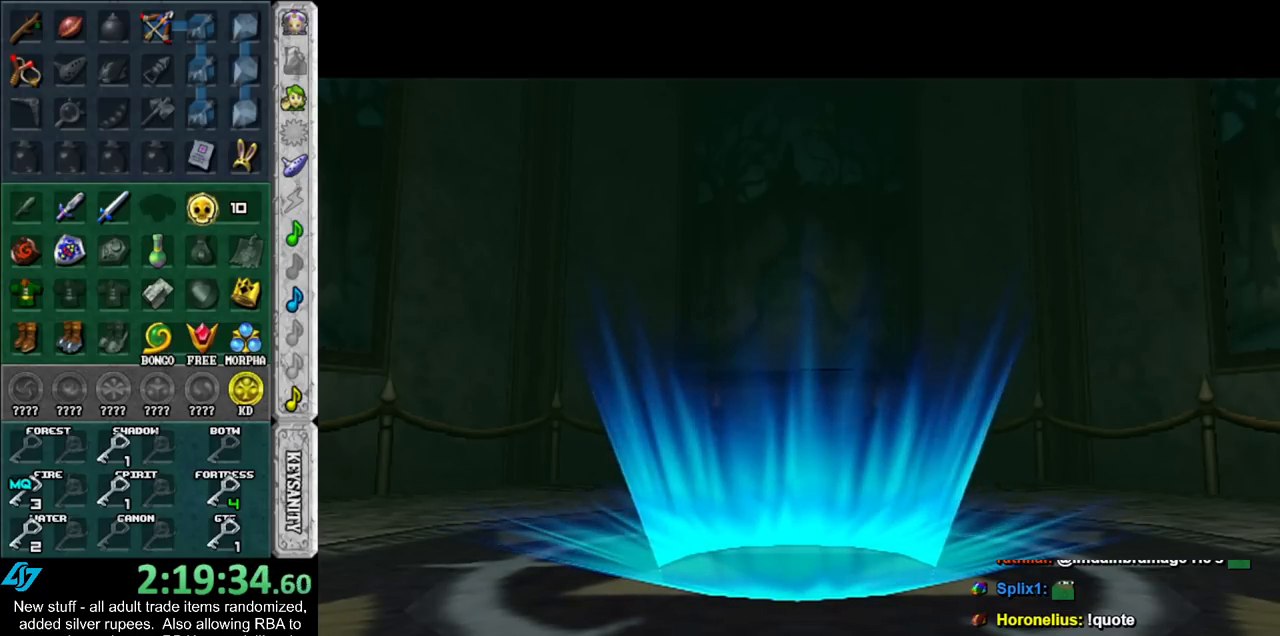
{"buttons": [], "left_stick": "down-right", "right_stick": "center", "events": []}
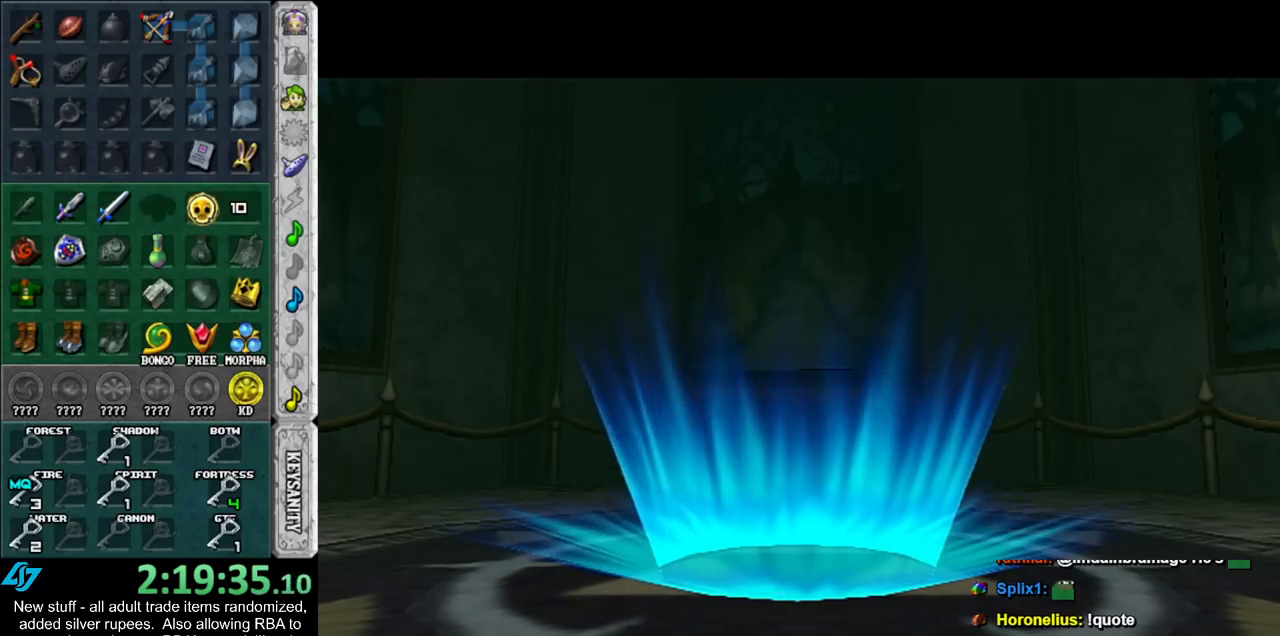
{"buttons": [], "left_stick": "down-right", "right_stick": "center", "events": []}
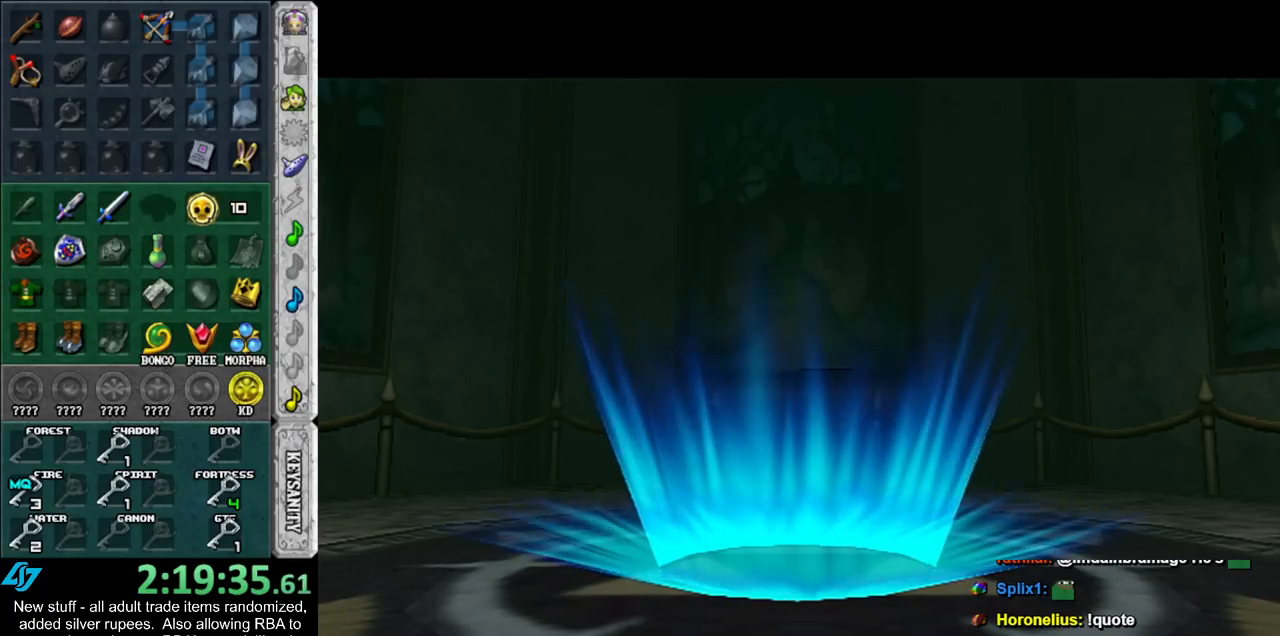
{"buttons": [], "left_stick": "down-right", "right_stick": "center", "events": []}
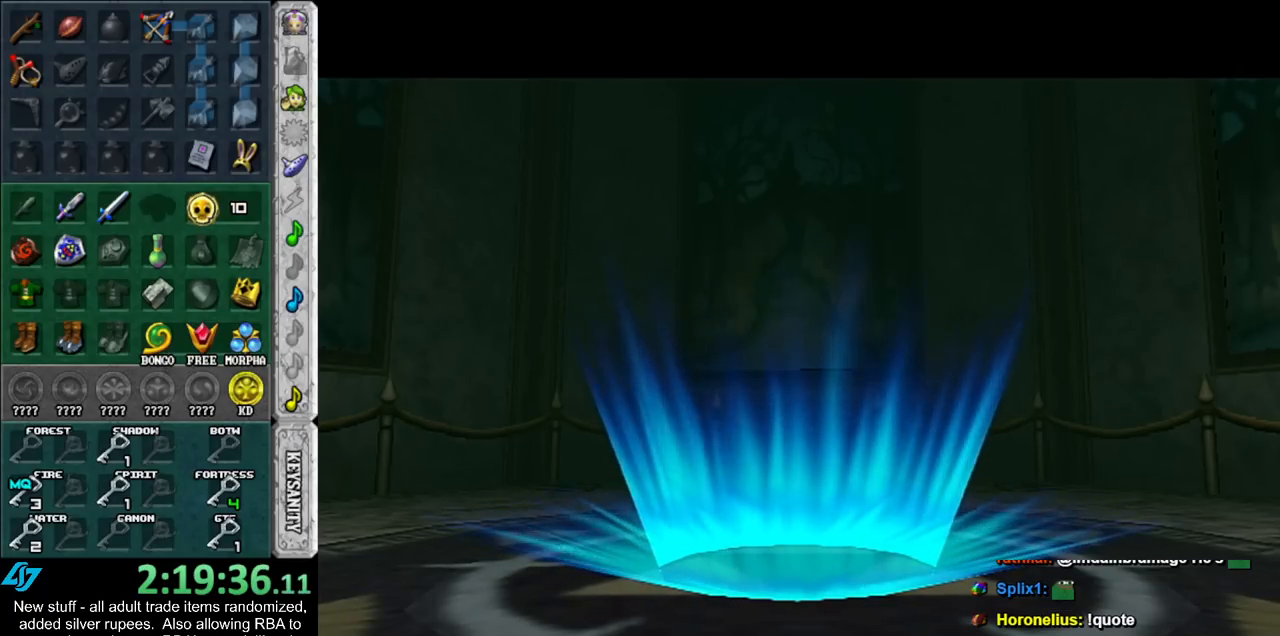
{"buttons": [], "left_stick": "down-right", "right_stick": "center", "events": []}
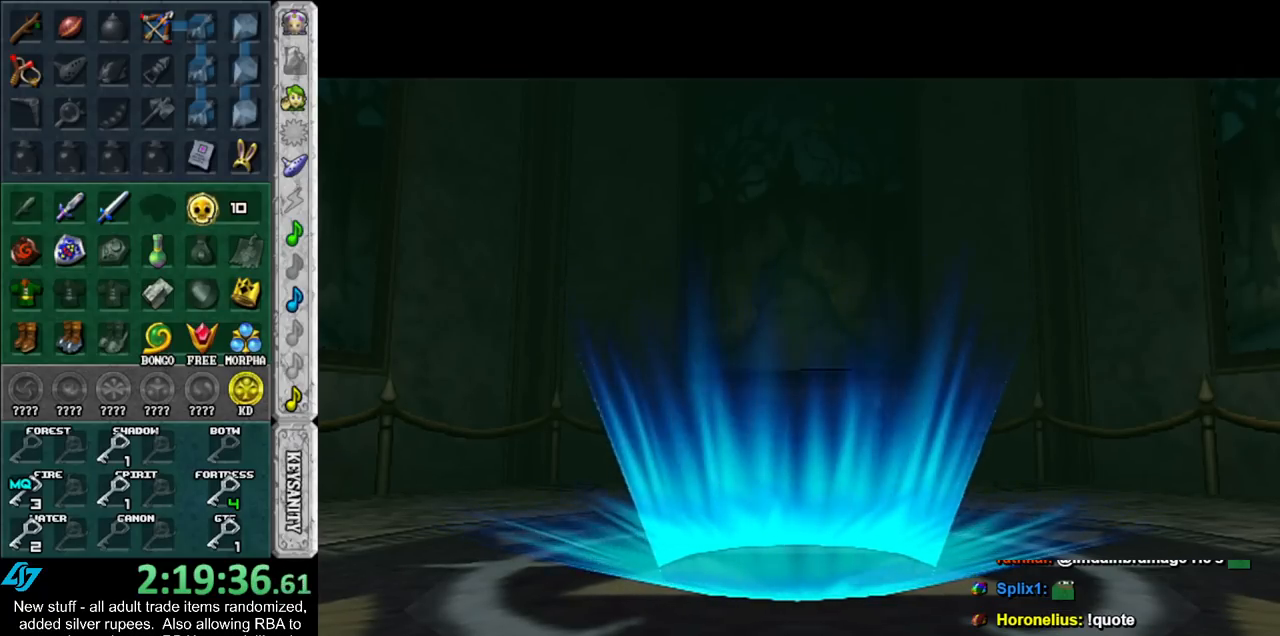
{"buttons": [], "left_stick": "down-right", "right_stick": "center", "events": []}
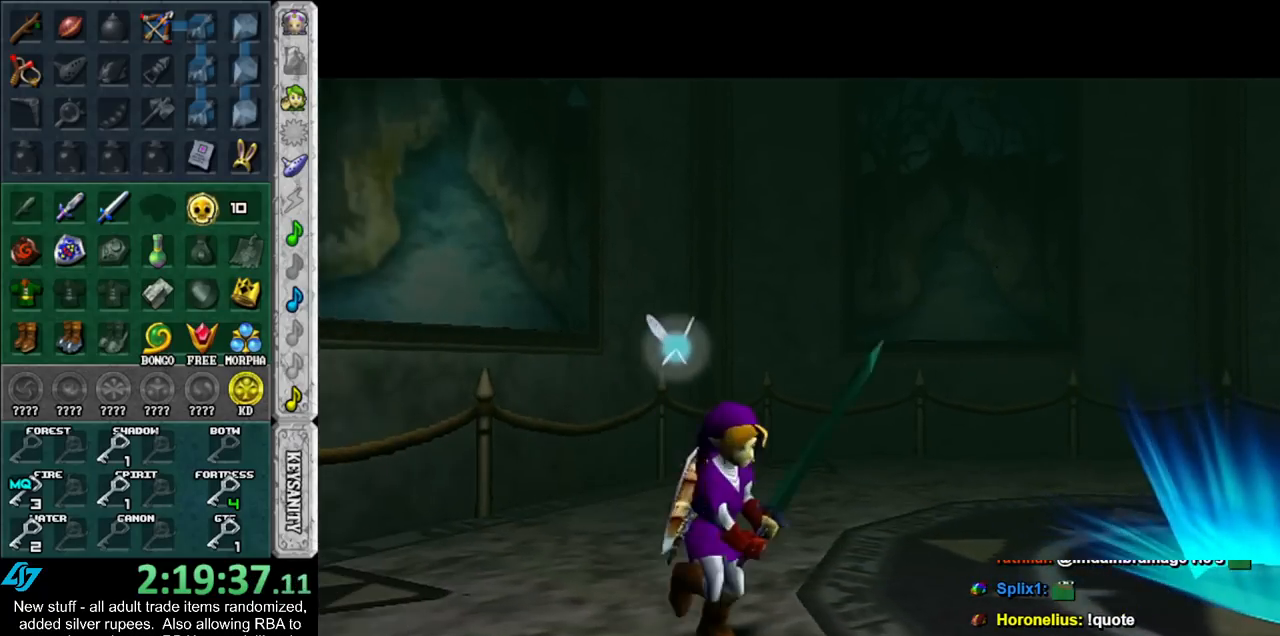
{"buttons": [], "left_stick": "up", "right_stick": "center", "events": [[83, "A", "down"], [167, "L1", "down"], [167, "left_stick", "right"], [233, "A", "up"], [267, "left_stick", "up-right"], [417, "L1", "up"], [450, "left_stick", "up"]]}
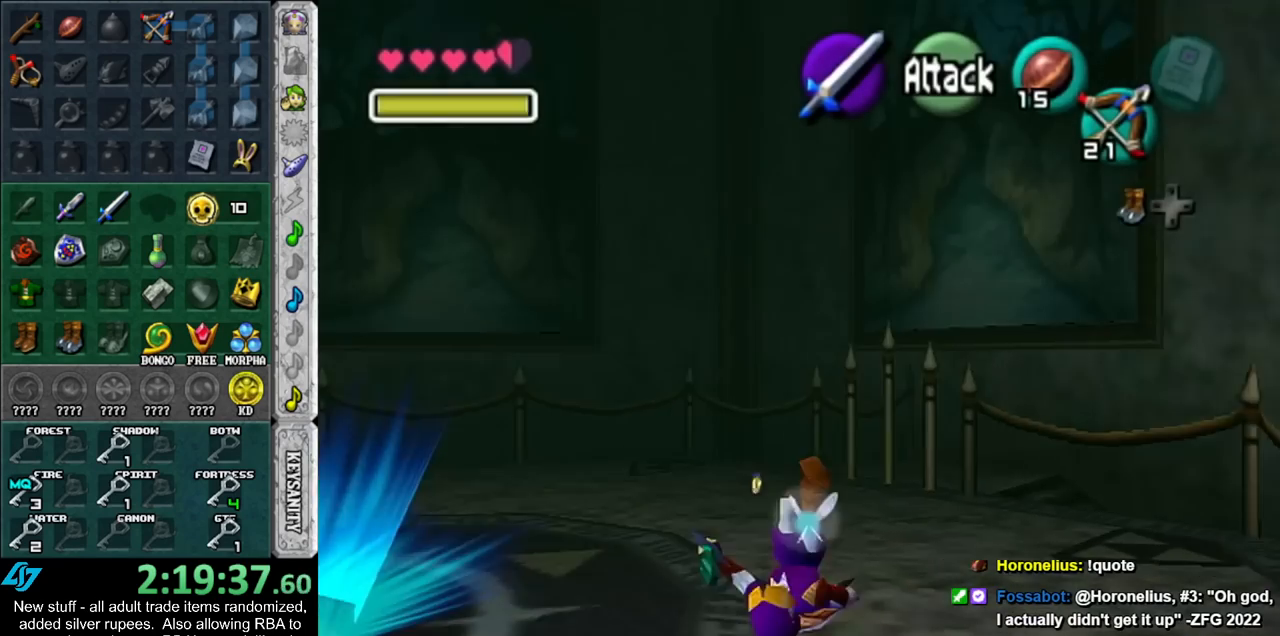
{"buttons": [], "left_stick": "up-left", "right_stick": "center", "events": [[167, "left_stick", "up-left"]]}
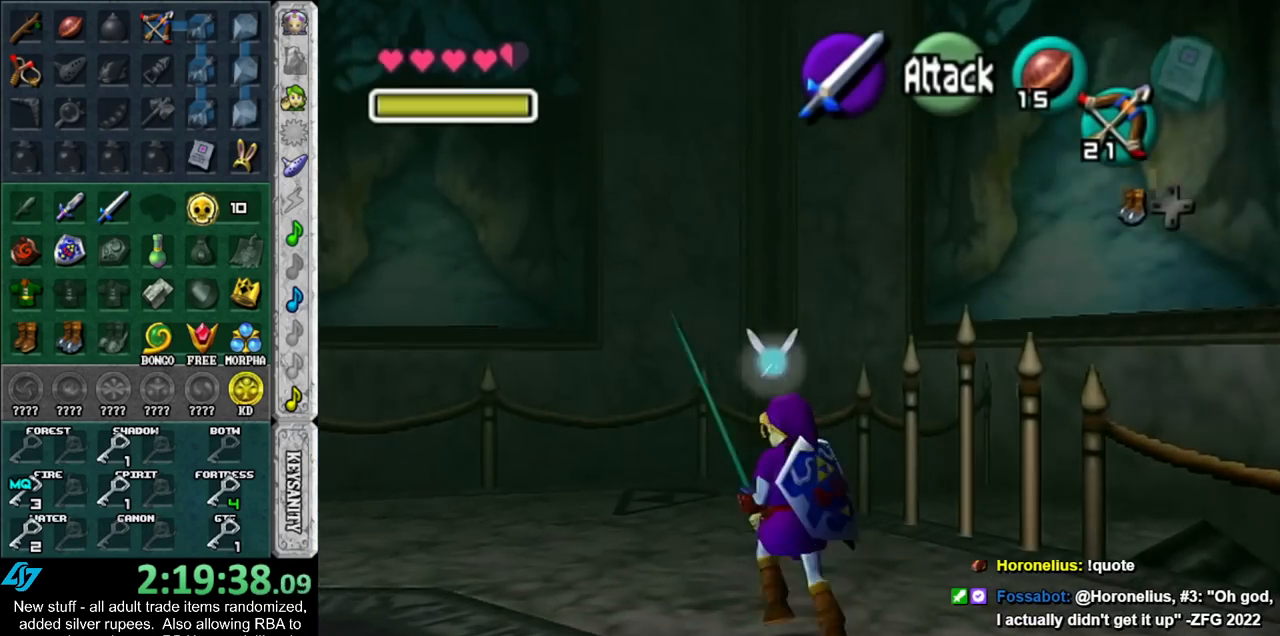
{"buttons": ["A", "B"], "left_stick": "down-left", "right_stick": "center", "events": [[233, "left_stick", "center"], [417, "left_stick", "down-left"], [483, "A", "down"], [483, "B", "down"]]}
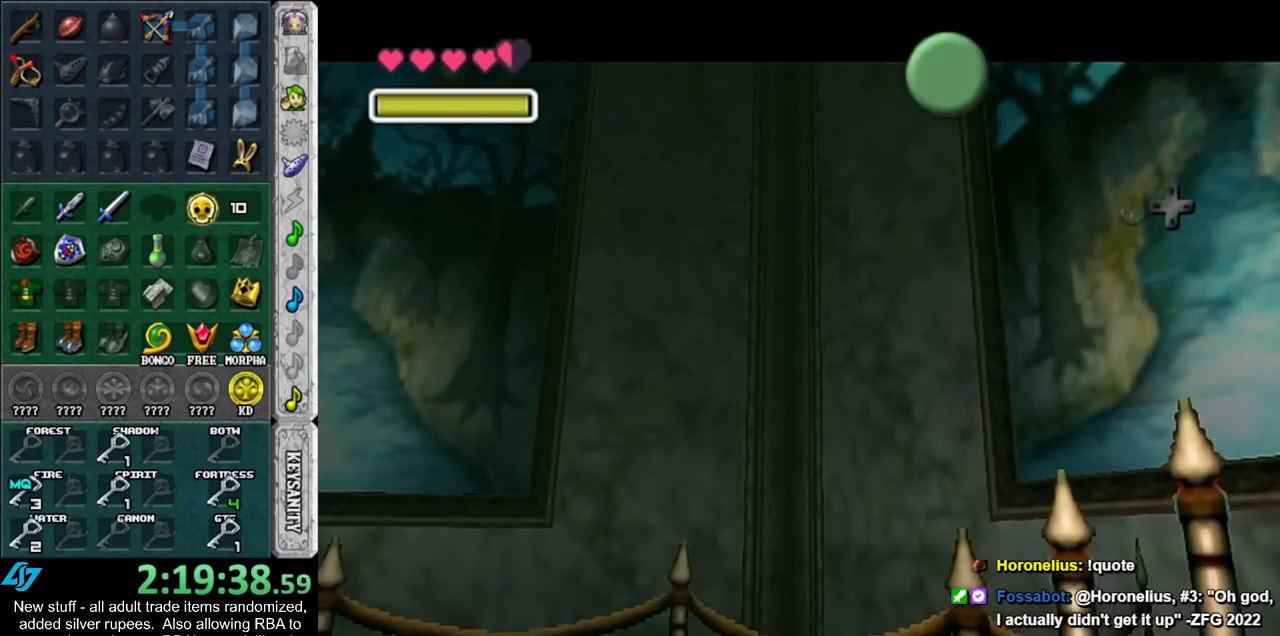
{"buttons": [], "left_stick": "down-left", "right_stick": "center", "events": [[83, "A", "up"], [83, "B", "up"], [183, "A", "down"], [183, "B", "down"], [267, "A", "up"], [267, "B", "up"], [367, "A", "down"], [367, "B", "down"], [433, "A", "up"], [433, "B", "up"]]}
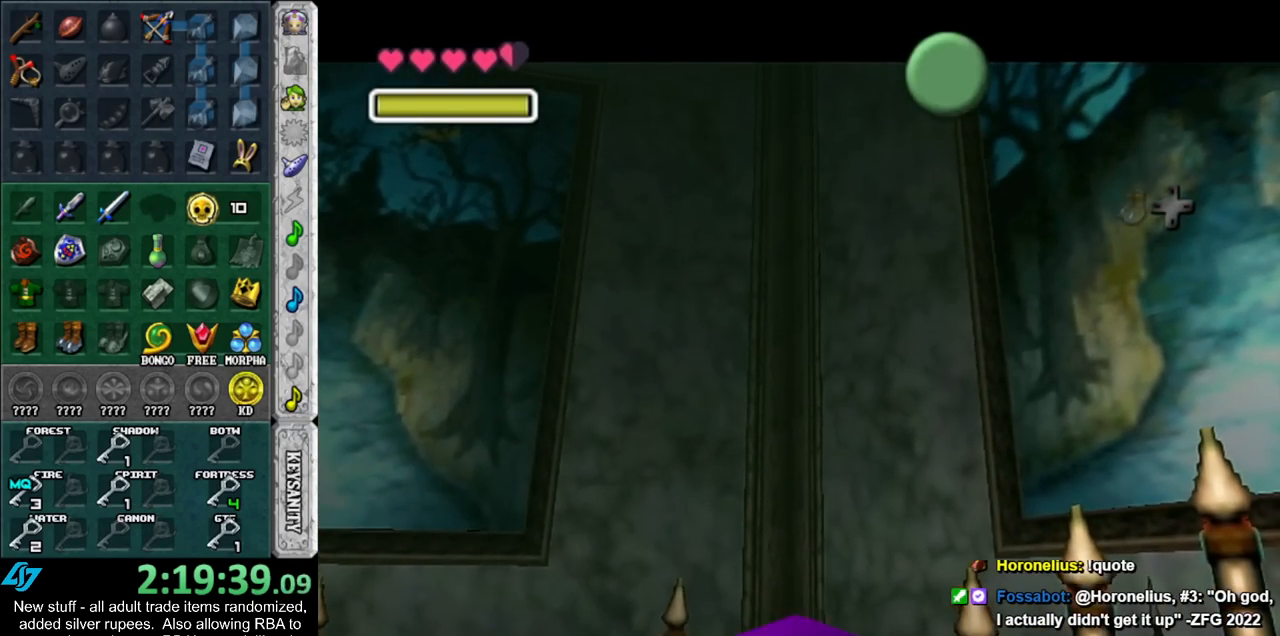
{"buttons": ["A", "B"], "left_stick": "down-left", "right_stick": "center", "events": [[17, "A", "down"], [17, "B", "down"], [83, "A", "up"], [83, "B", "up"], [200, "A", "down"], [200, "B", "down"], [233, "A", "up"], [233, "B", "up"], [367, "A", "down"], [367, "B", "down"], [400, "A", "up"], [400, "B", "up"], [483, "A", "down"], [483, "B", "down"]]}
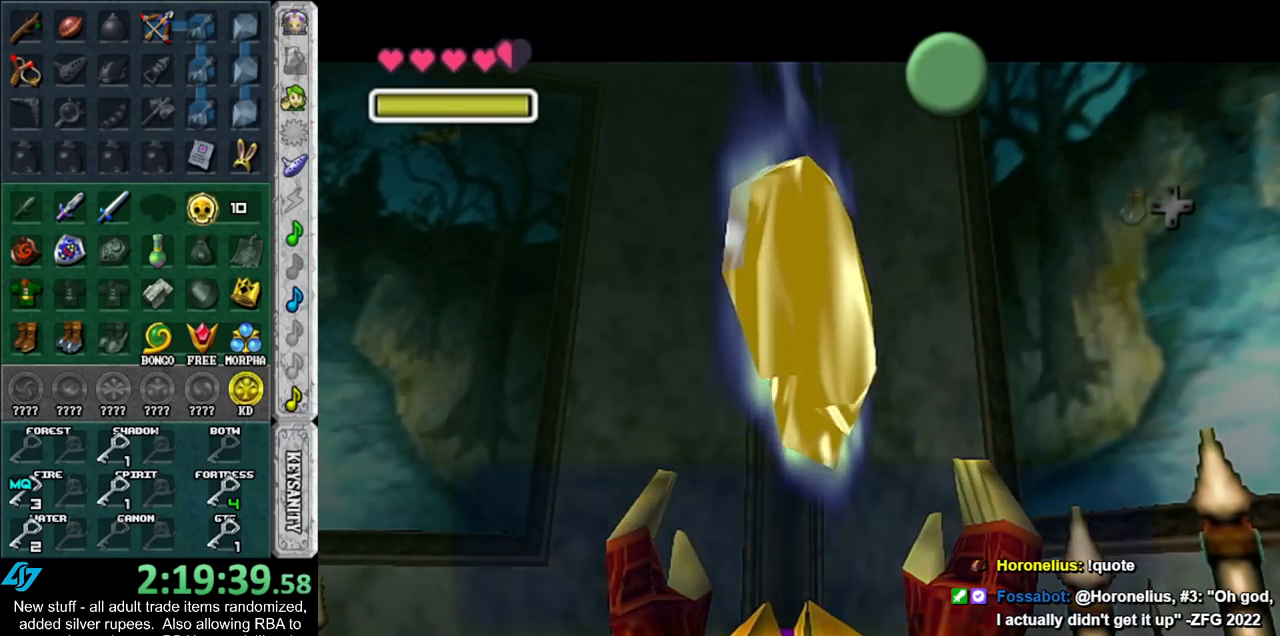
{"buttons": [], "left_stick": "down-left", "right_stick": "center", "events": [[50, "A", "up"], [50, "B", "up"], [333, "A", "down"], [417, "A", "up"]]}
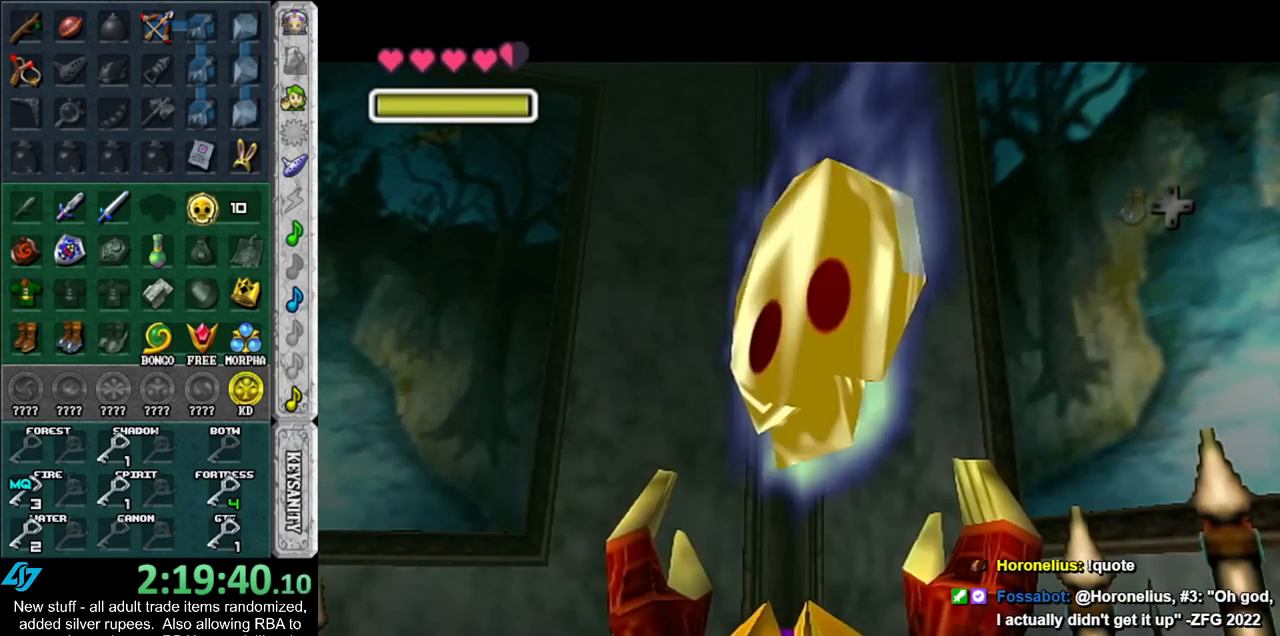
{"buttons": ["L1"], "left_stick": "up", "right_stick": "center", "events": [[167, "A", "down"], [267, "A", "up"], [267, "L1", "down"], [333, "left_stick", "up-left"], [400, "left_stick", "up"]]}
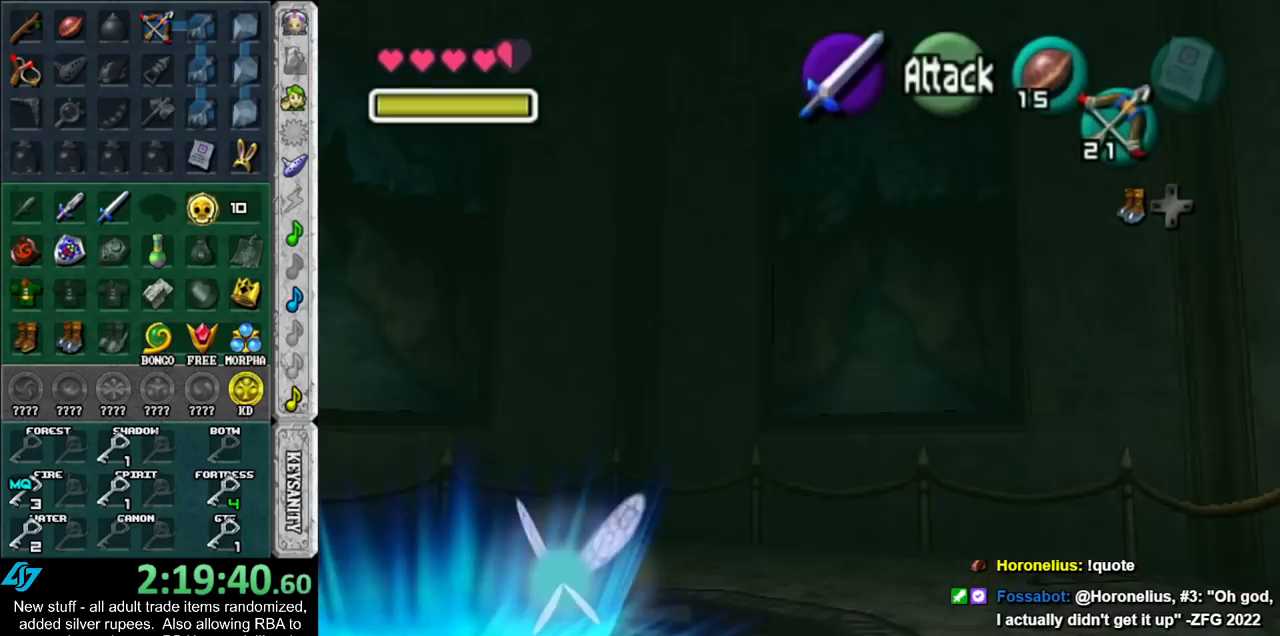
{"buttons": ["L1", "R1"], "left_stick": "up", "right_stick": "center", "events": [[200, "R1", "down"]]}
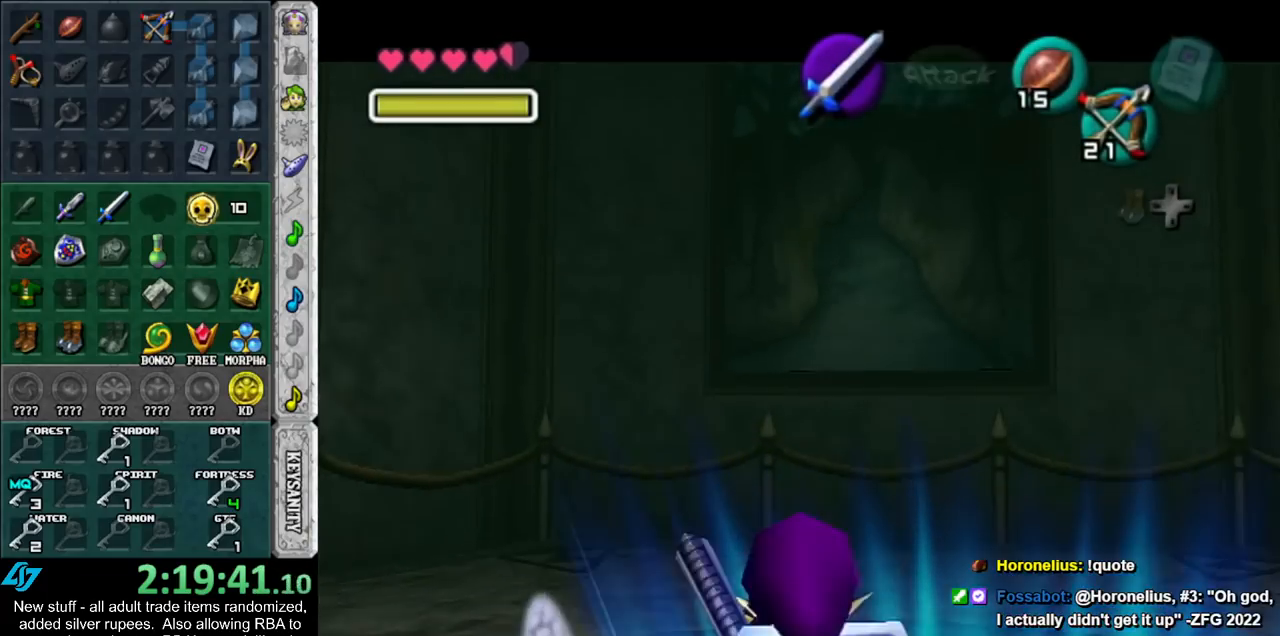
{"buttons": ["L1", "R1"], "left_stick": "up", "right_stick": "center", "events": []}
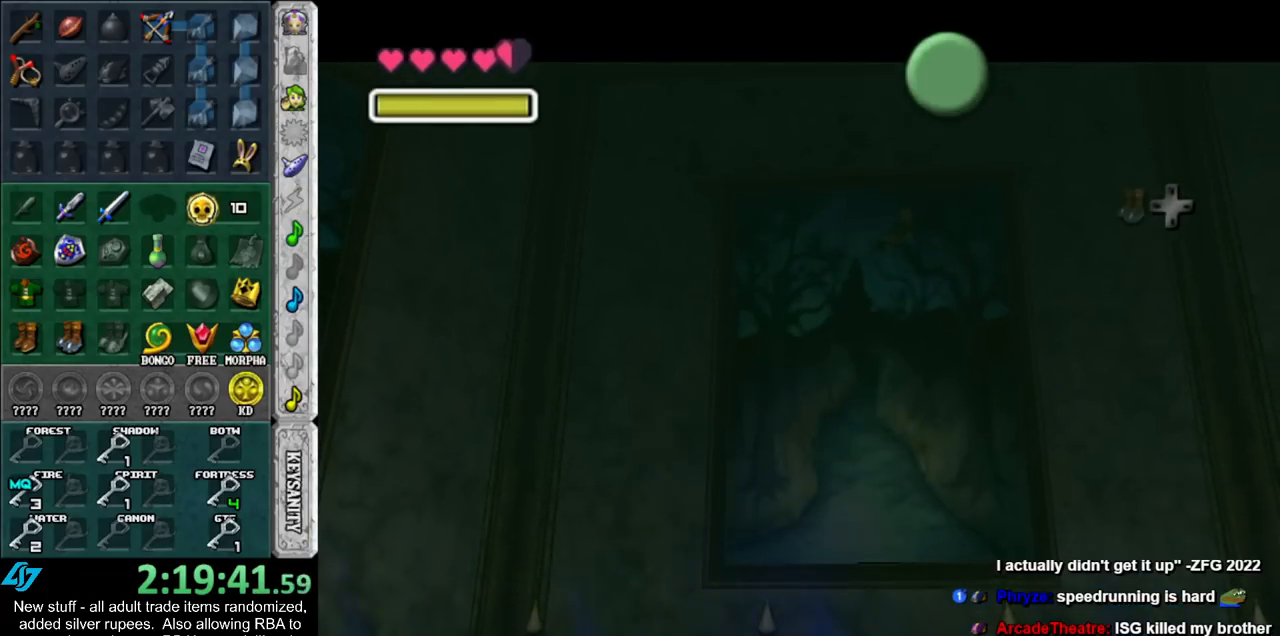
{"buttons": [], "left_stick": "center", "right_stick": "center", "events": [[83, "R1", "up"], [117, "L1", "up"], [217, "A", "down"], [217, "B", "down"], [233, "A", "up"], [267, "B", "up"], [333, "left_stick", "center"], [367, "A", "down"], [367, "B", "down"], [417, "A", "up"], [417, "B", "up"]]}
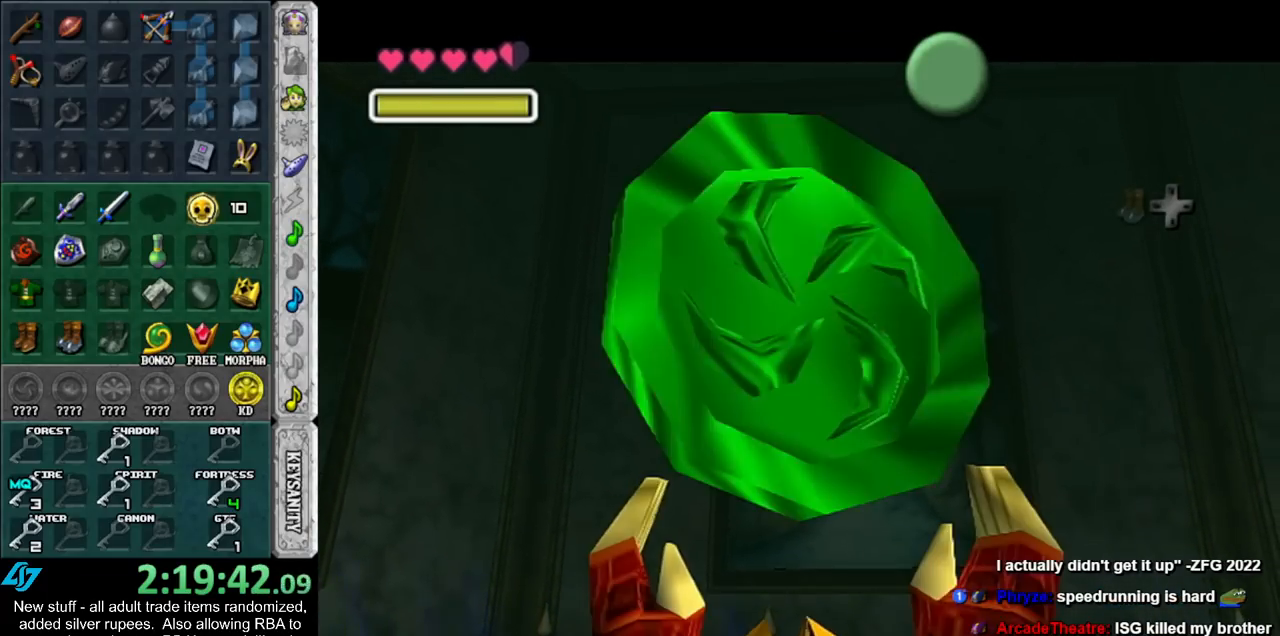
{"buttons": [], "left_stick": "center", "right_stick": "center", "events": [[17, "A", "down"], [17, "B", "down"], [83, "A", "up"], [83, "B", "up"], [167, "A", "down"], [167, "B", "down"], [400, "A", "up"], [400, "B", "up"]]}
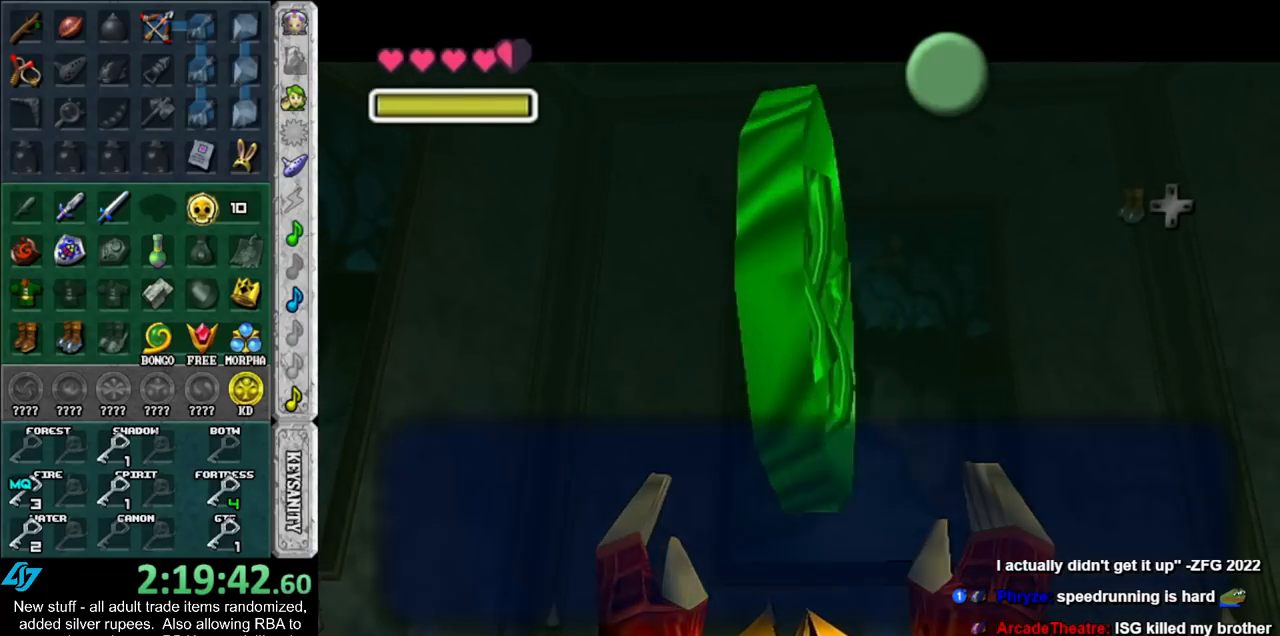
{"buttons": [], "left_stick": "center", "right_stick": "center", "events": [[167, "A", "down"], [233, "A", "up"]]}